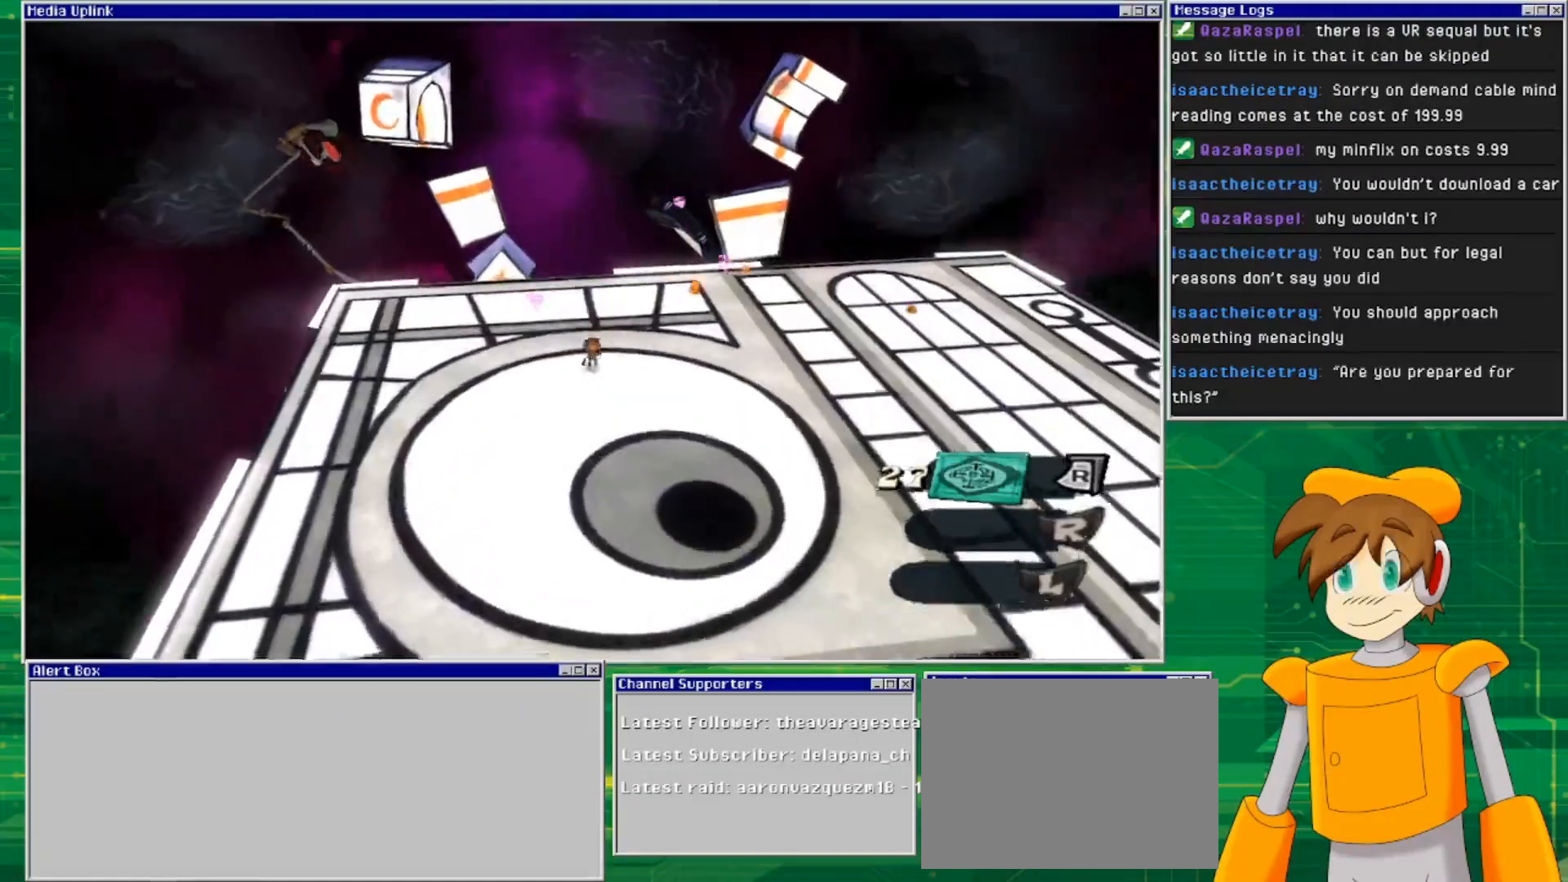
Gameplay with a controller (PlayStation layout); each line is a JSON object with the inputs held at the frame after it. "events" lists button and stick changes between this image and that frame as [ms after this image, input, new state], when the widget could be followed in between. Not read: L3 R3.
{"buttons": [], "left_stick": "up", "right_stick": "right", "events": [[333, "left_stick", "up-left"], [467, "left_stick", "up"], [467, "right_stick", "right"]]}
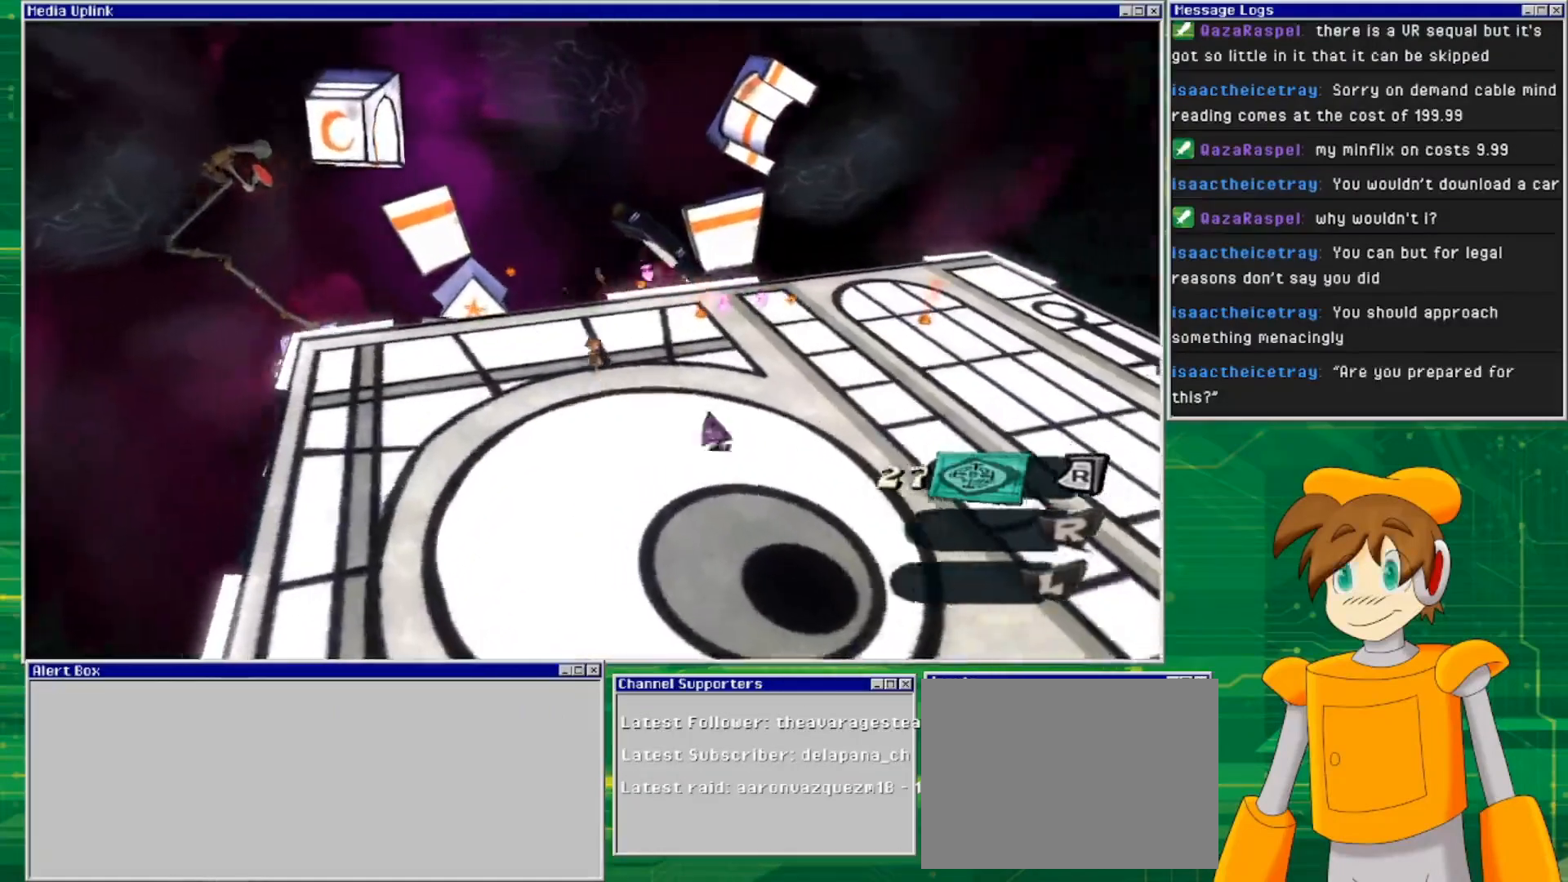
{"buttons": [], "left_stick": "up", "right_stick": "center", "events": [[67, "left_stick", "up-right"], [200, "right_stick", "center"], [233, "left_stick", "up"]]}
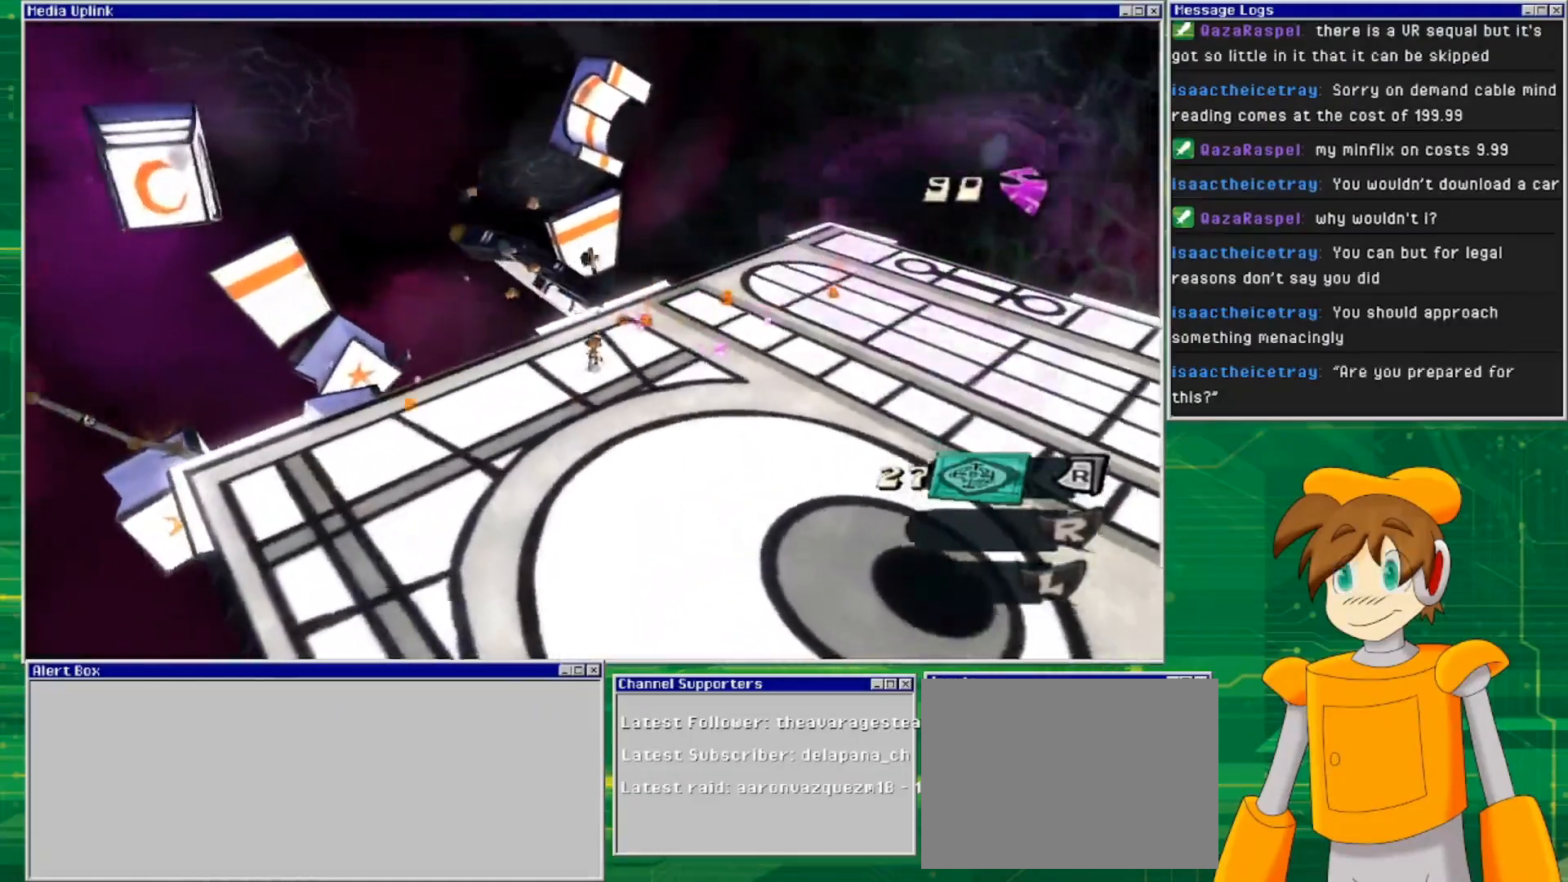
{"buttons": [], "left_stick": "up-right", "right_stick": "center", "events": [[33, "left_stick", "up-right"]]}
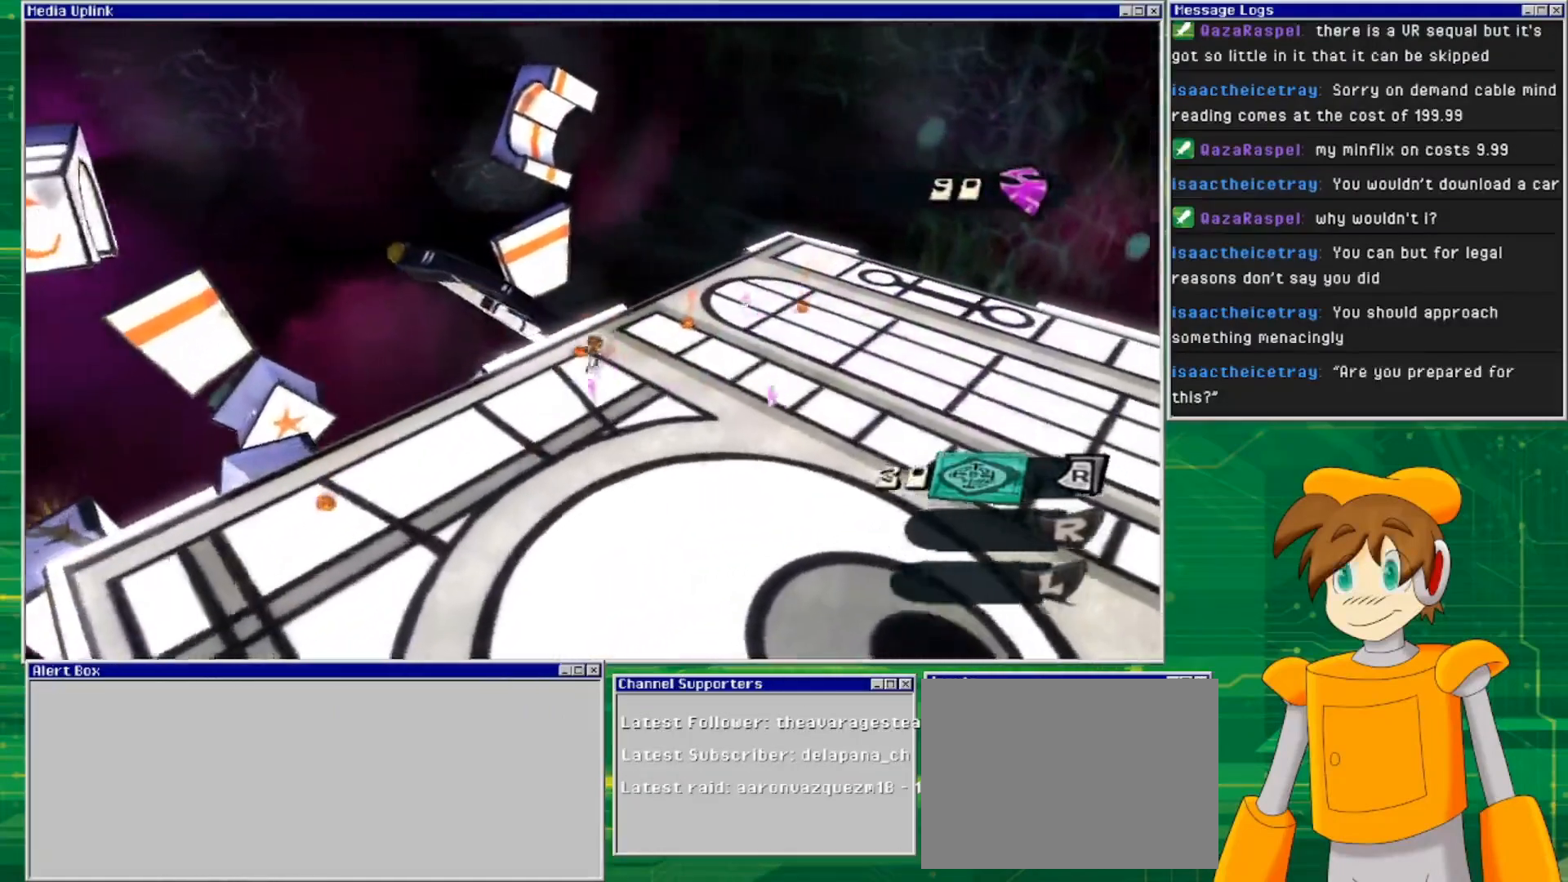
{"buttons": [], "left_stick": "up-right", "right_stick": "left", "events": [[200, "right_stick", "left"]]}
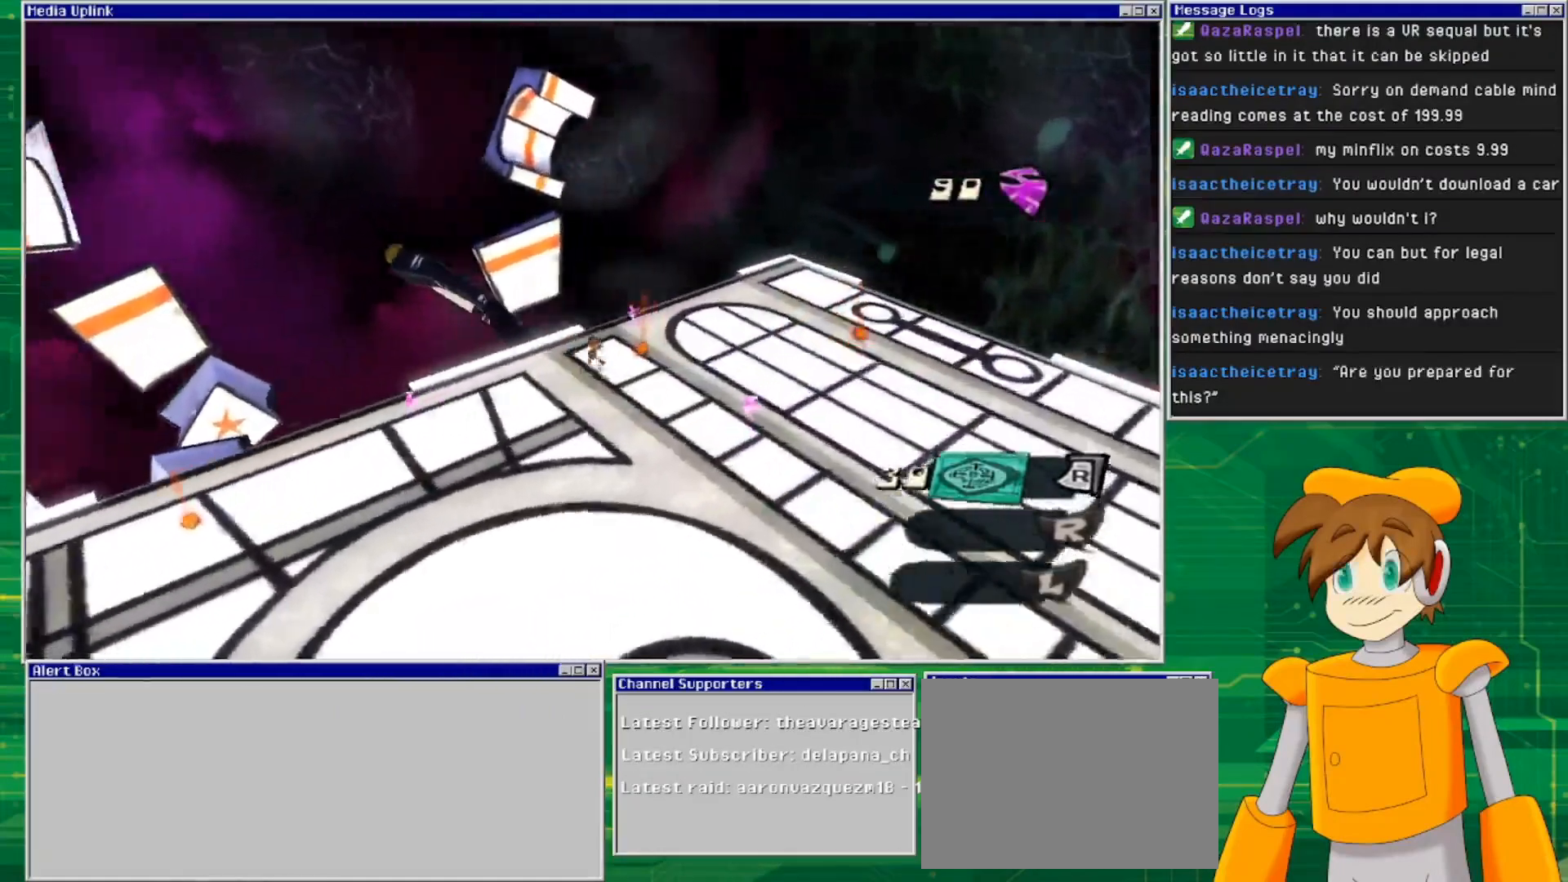
{"buttons": [], "left_stick": "down-right", "right_stick": "left", "events": [[67, "left_stick", "right"], [500, "left_stick", "down-right"]]}
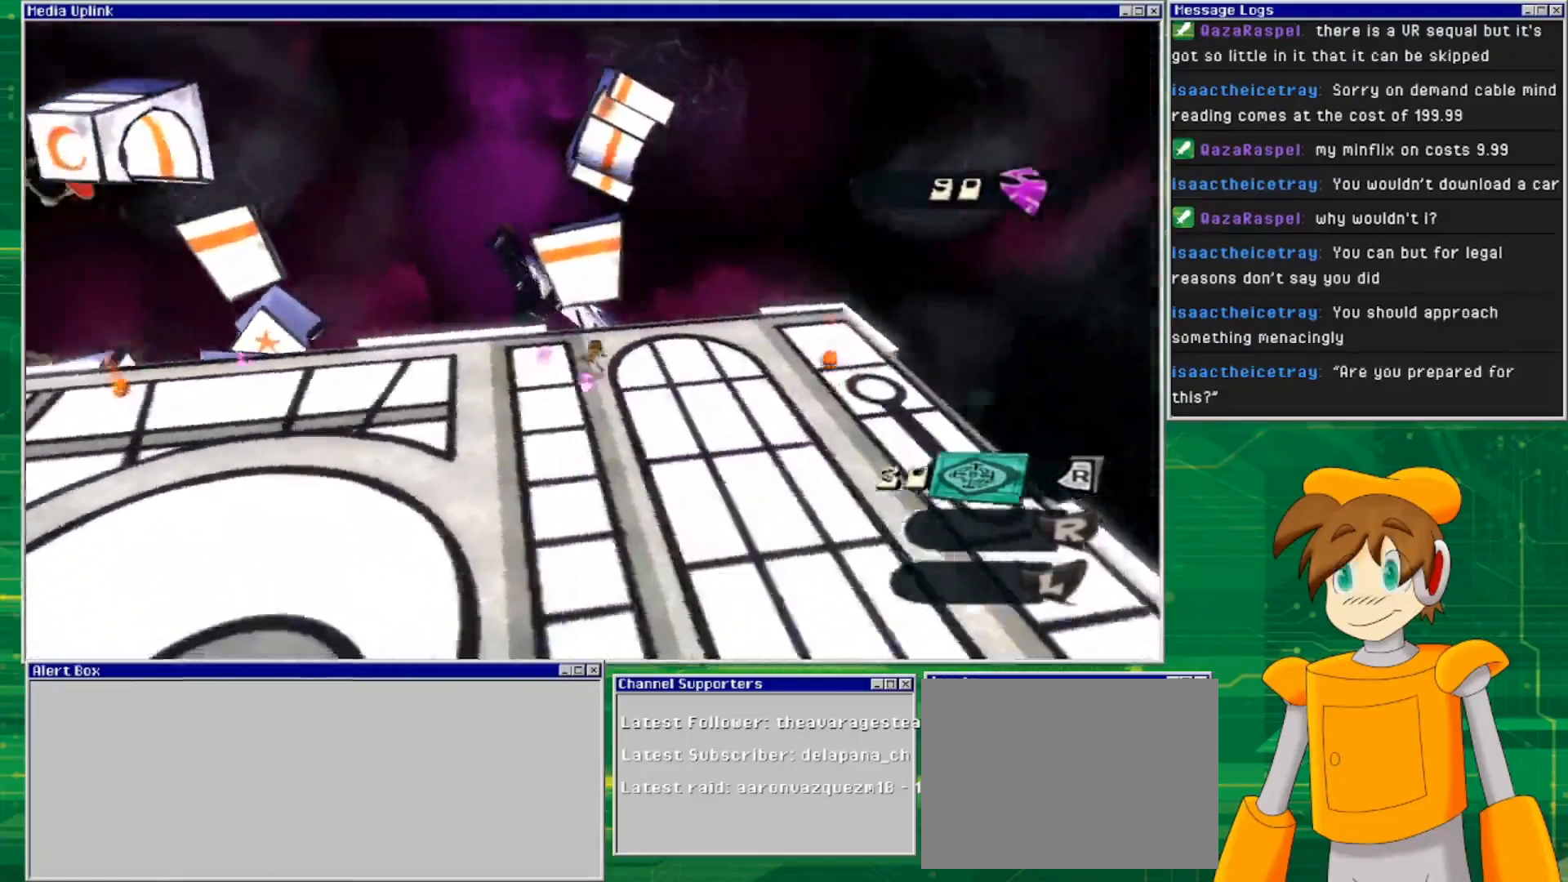
{"buttons": [], "left_stick": "up-left", "right_stick": "center", "events": [[133, "left_stick", "down-left"], [267, "left_stick", "up-left"], [267, "right_stick", "center"]]}
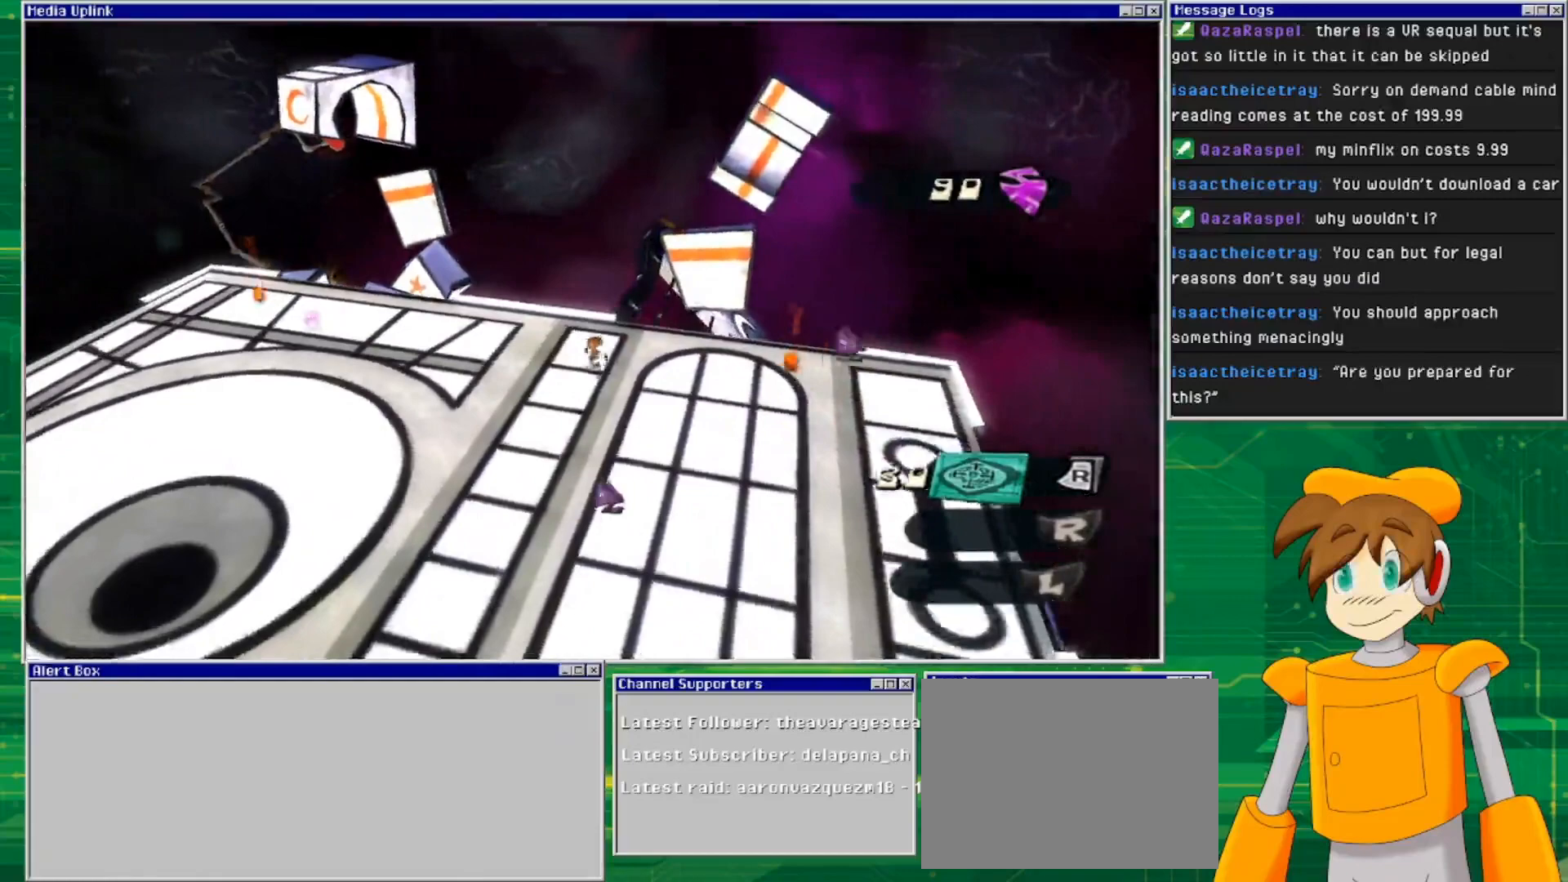
{"buttons": [], "left_stick": "right", "right_stick": "center", "events": [[267, "left_stick", "up-right"], [367, "left_stick", "right"]]}
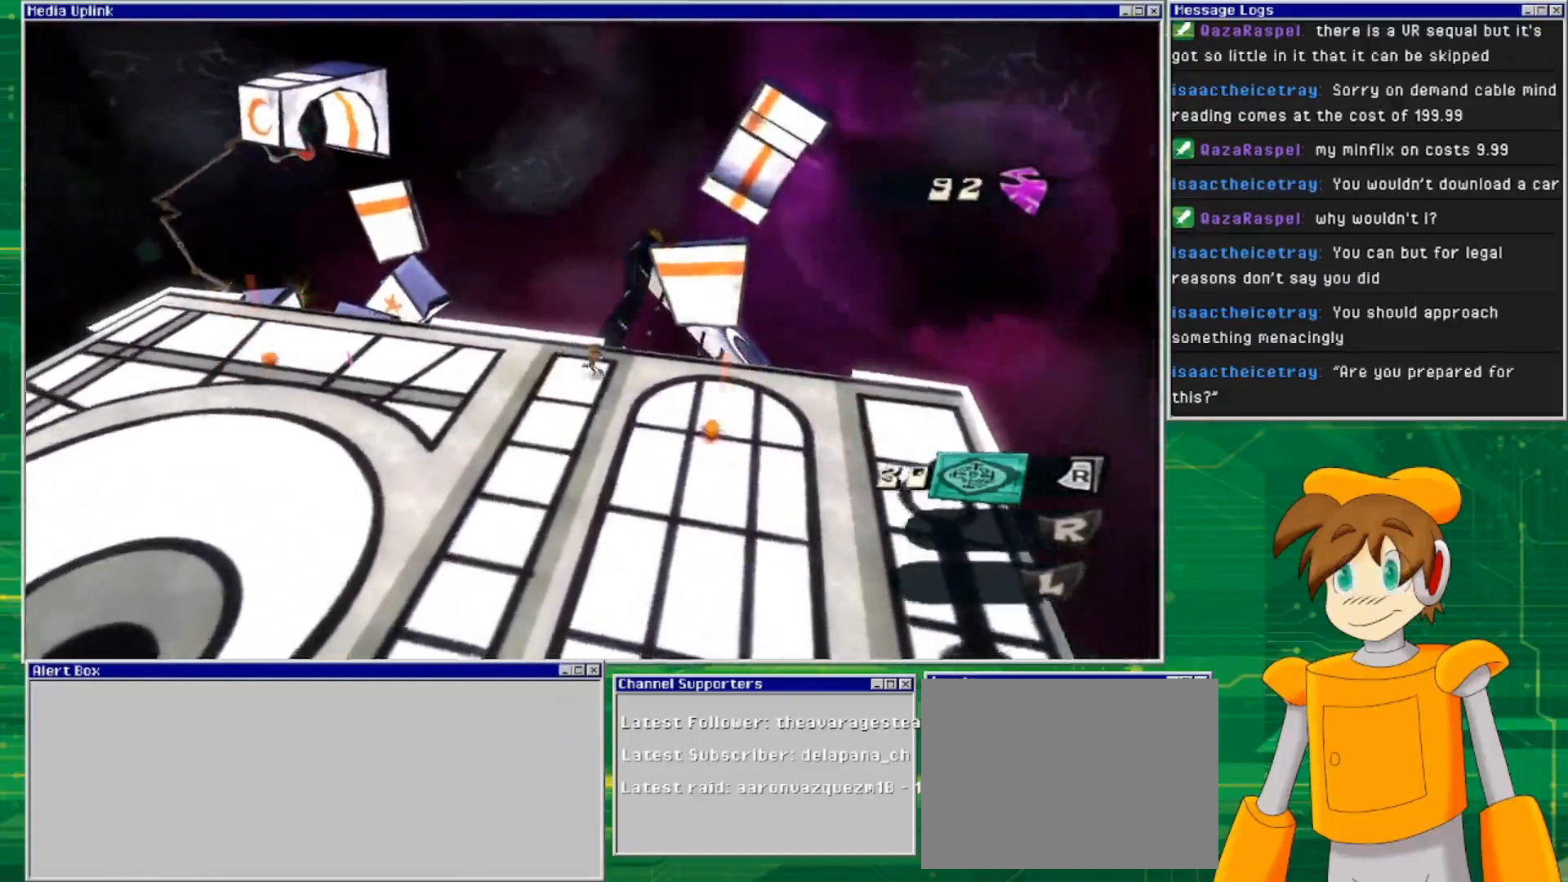
{"buttons": [], "left_stick": "down", "right_stick": "center", "events": [[133, "left_stick", "down-right"], [300, "left_stick", "down"]]}
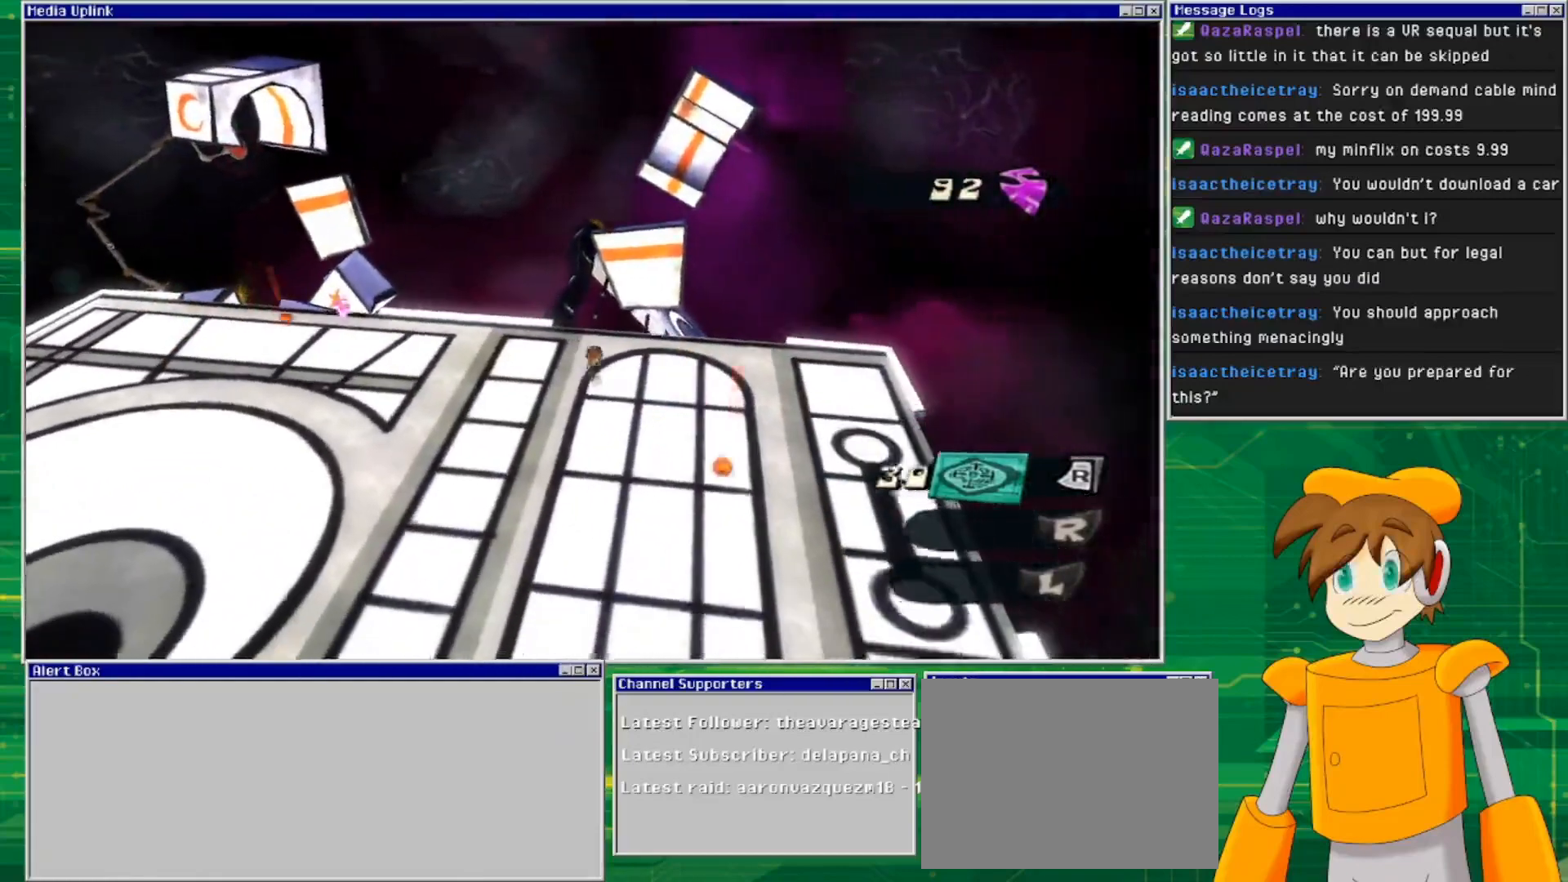
{"buttons": [], "left_stick": "up-left", "right_stick": "center", "events": [[167, "left_stick", "left"], [267, "left_stick", "up-left"]]}
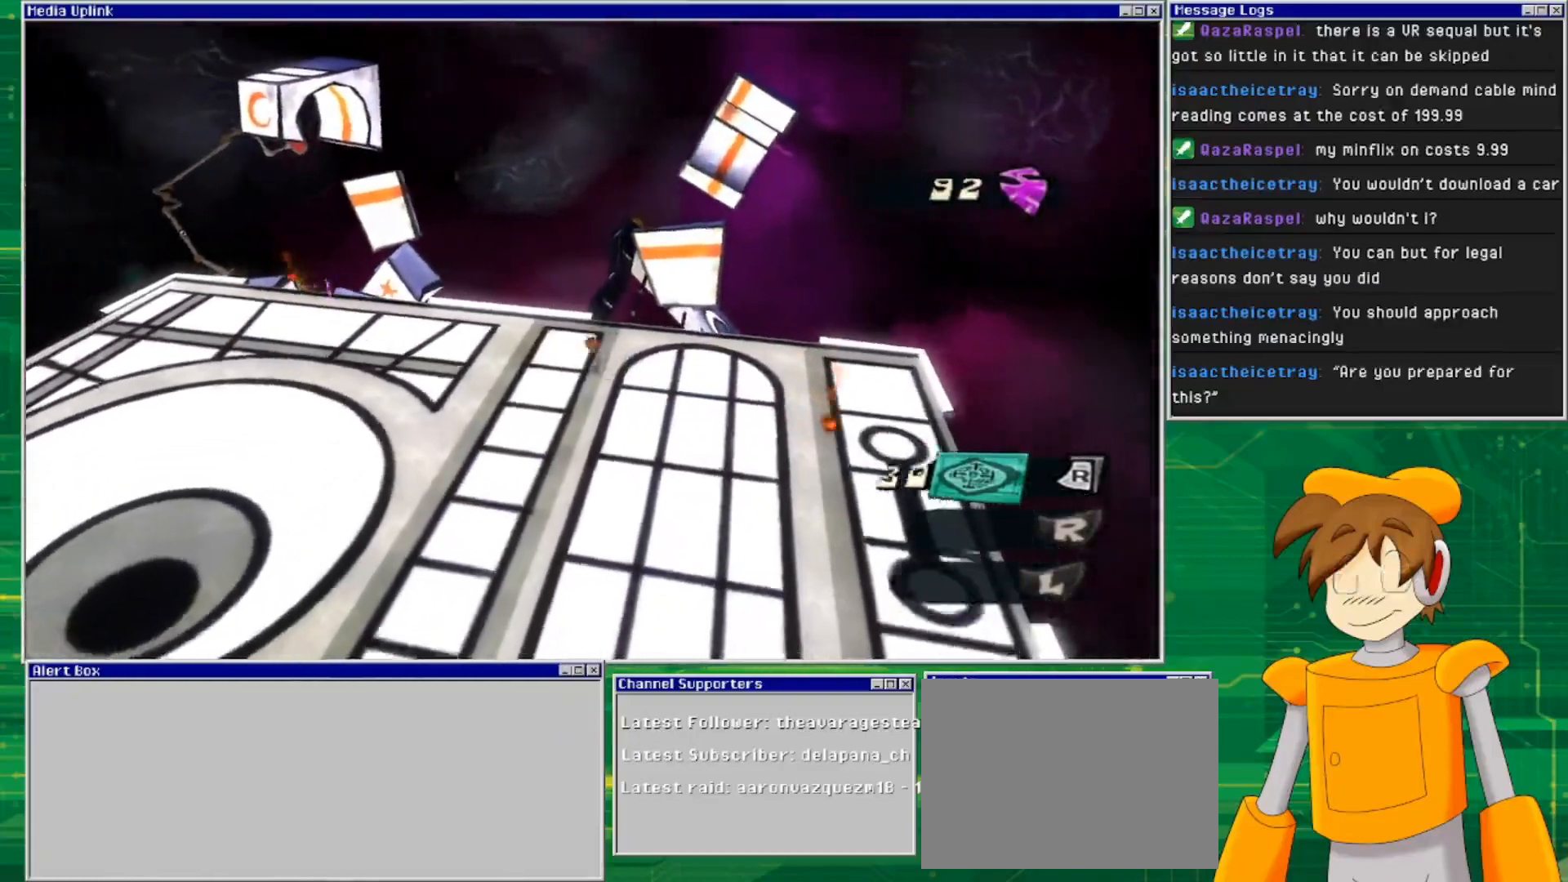
{"buttons": [], "left_stick": "up-left", "right_stick": "center", "events": []}
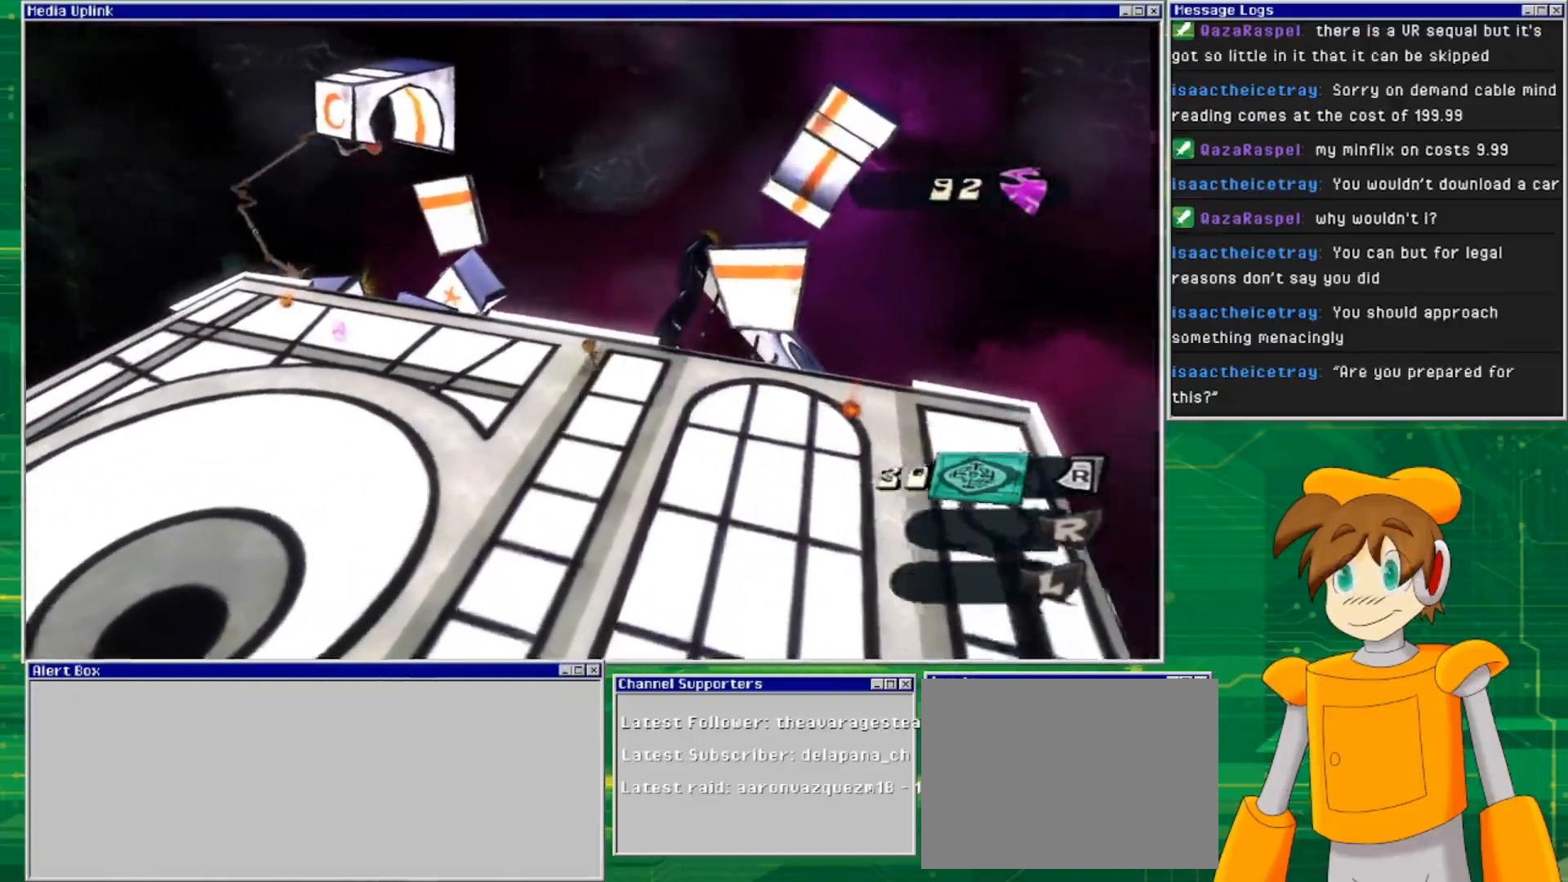
{"buttons": [], "left_stick": "up-left", "right_stick": "center", "events": []}
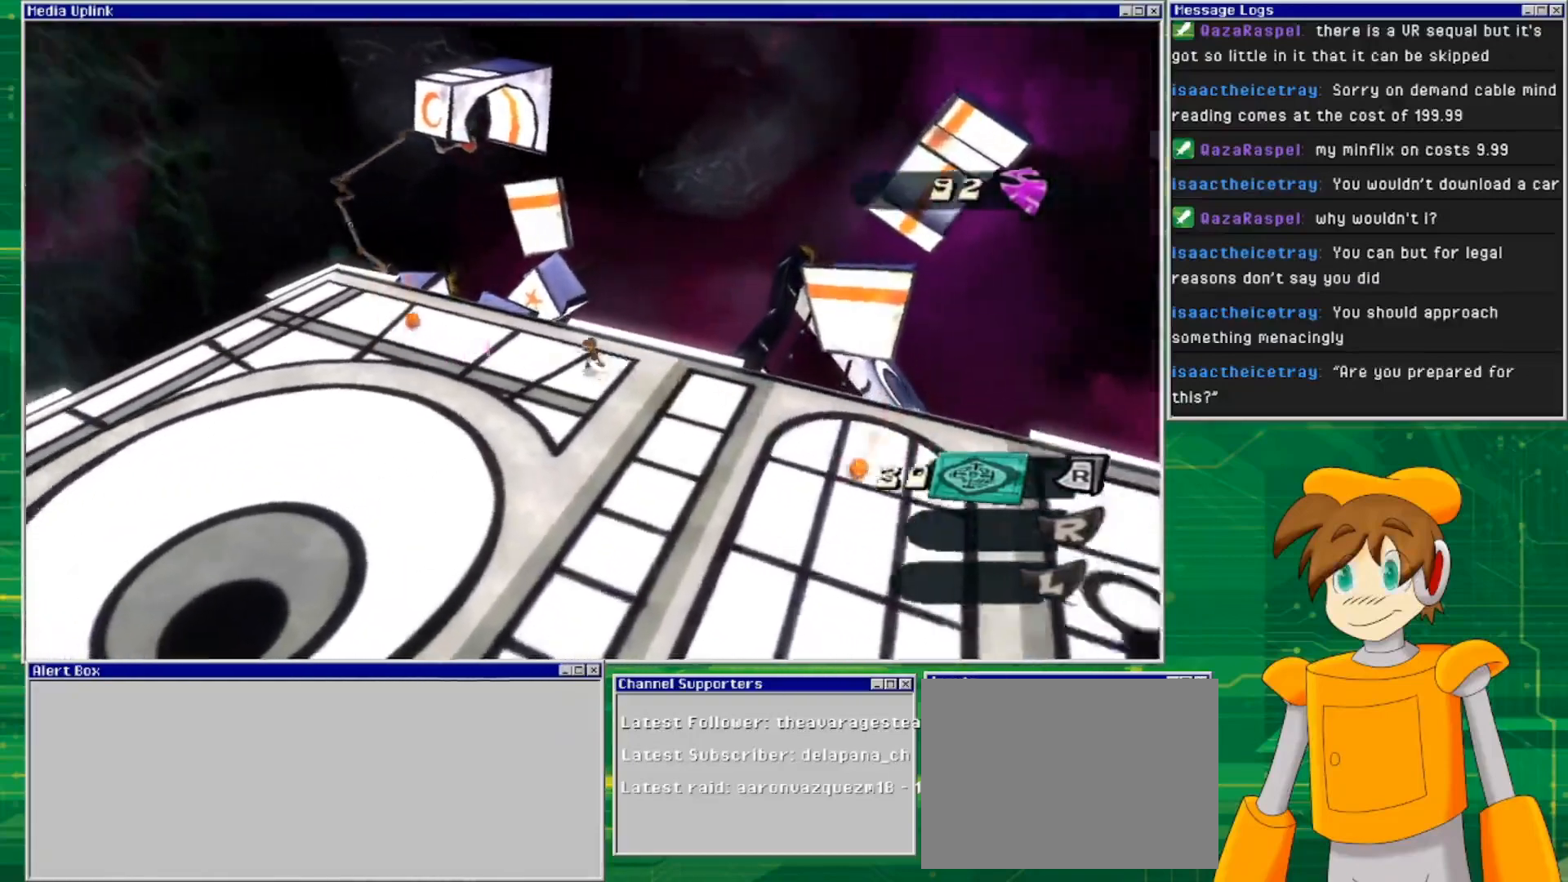
{"buttons": [], "left_stick": "up-left", "right_stick": "center", "events": []}
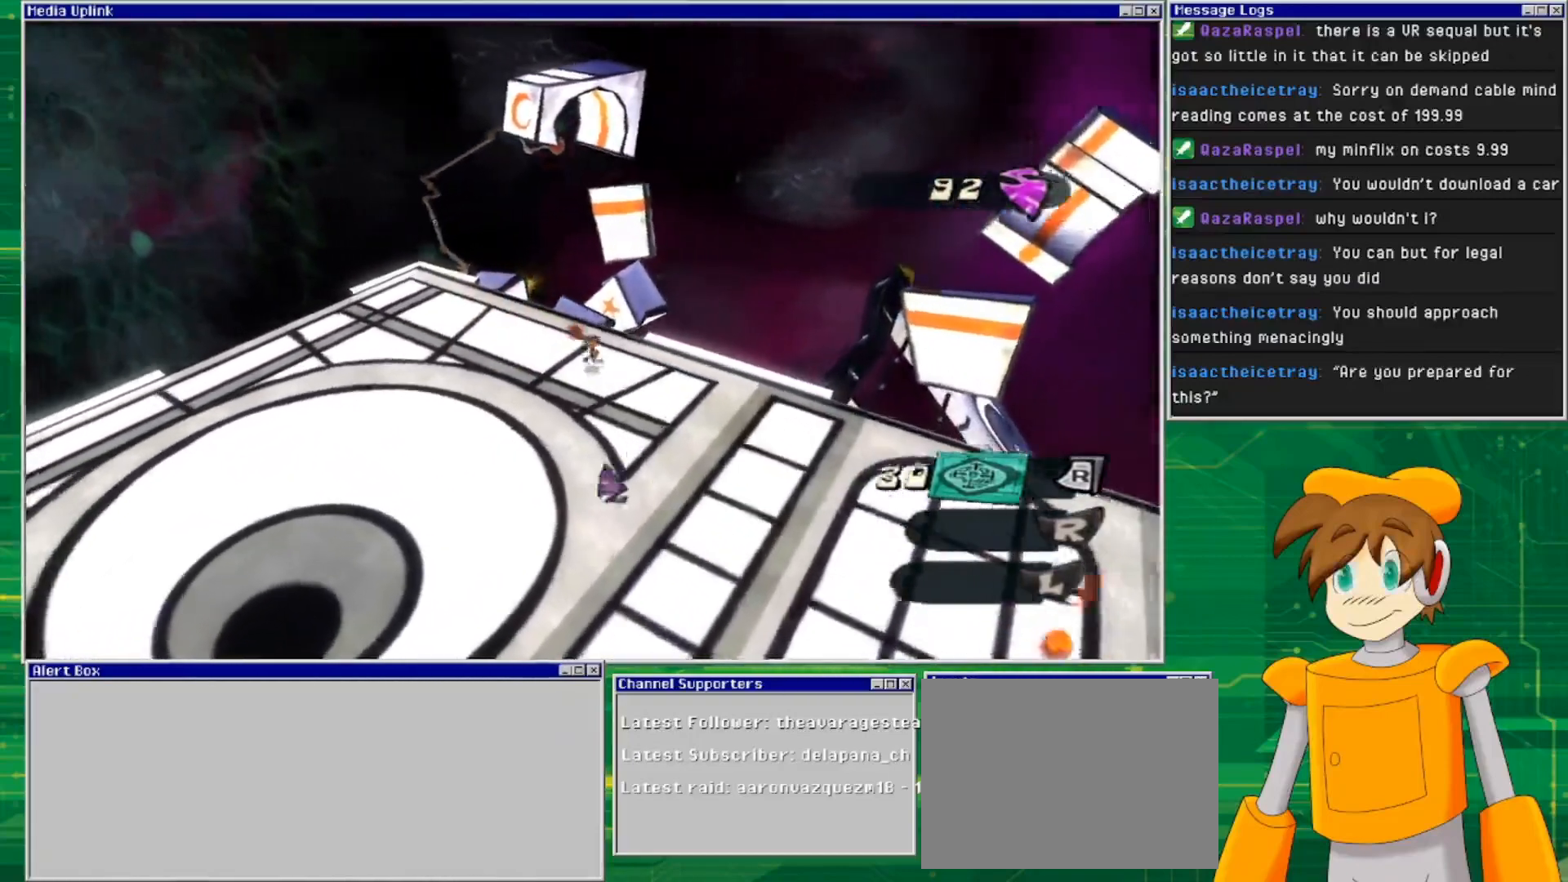
{"buttons": [], "left_stick": "up-right", "right_stick": "down-right", "events": [[100, "left_stick", "up"], [300, "left_stick", "up-right"], [367, "right_stick", "down-right"]]}
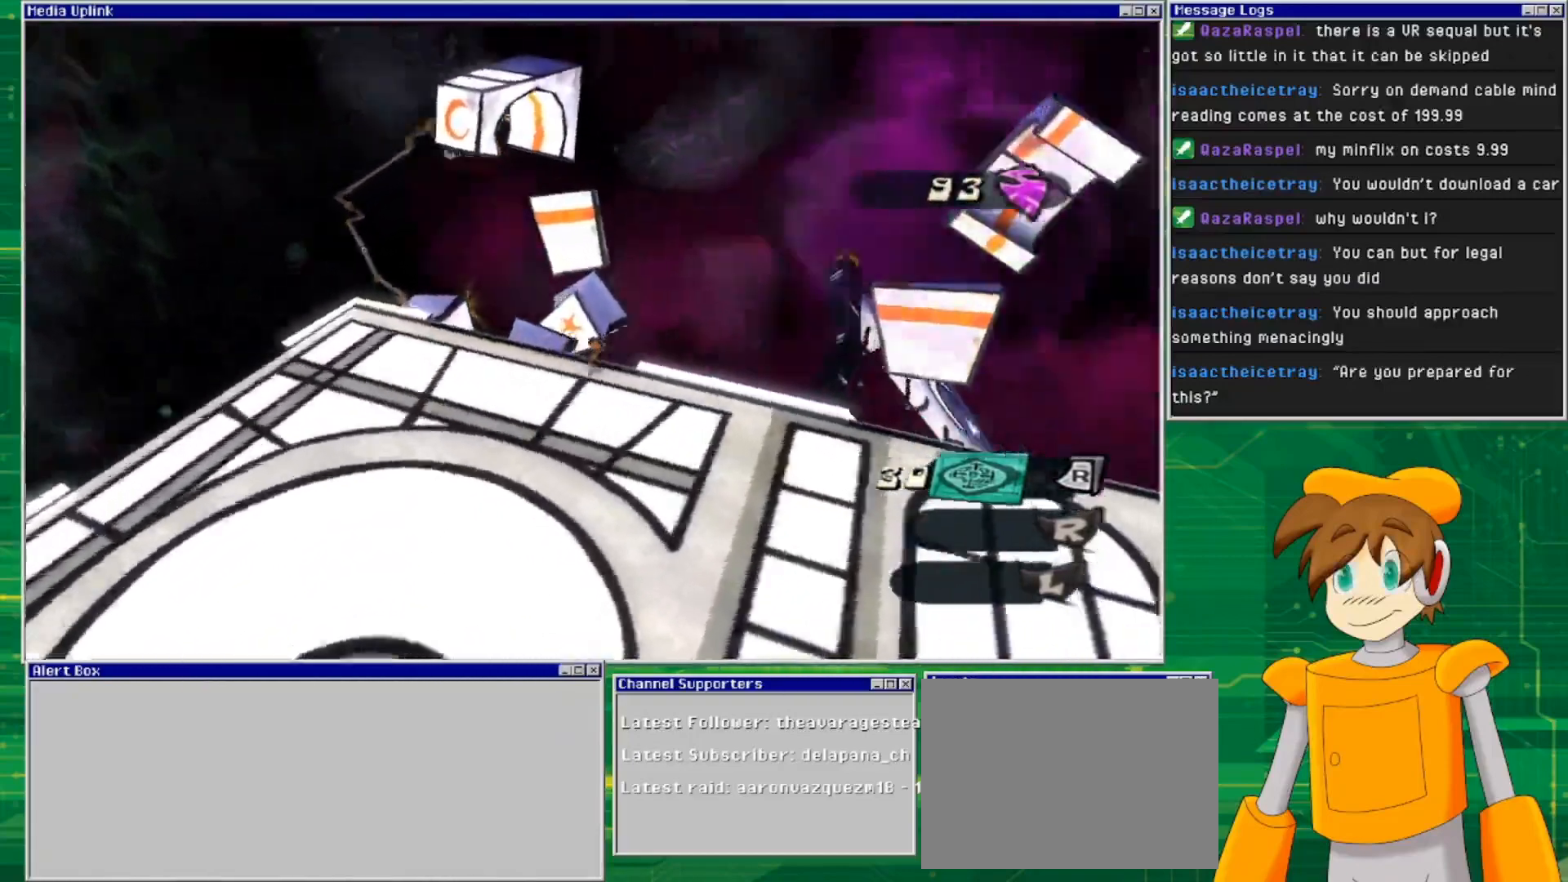
{"buttons": [], "left_stick": "up-right", "right_stick": "down", "events": [[100, "right_stick", "down"]]}
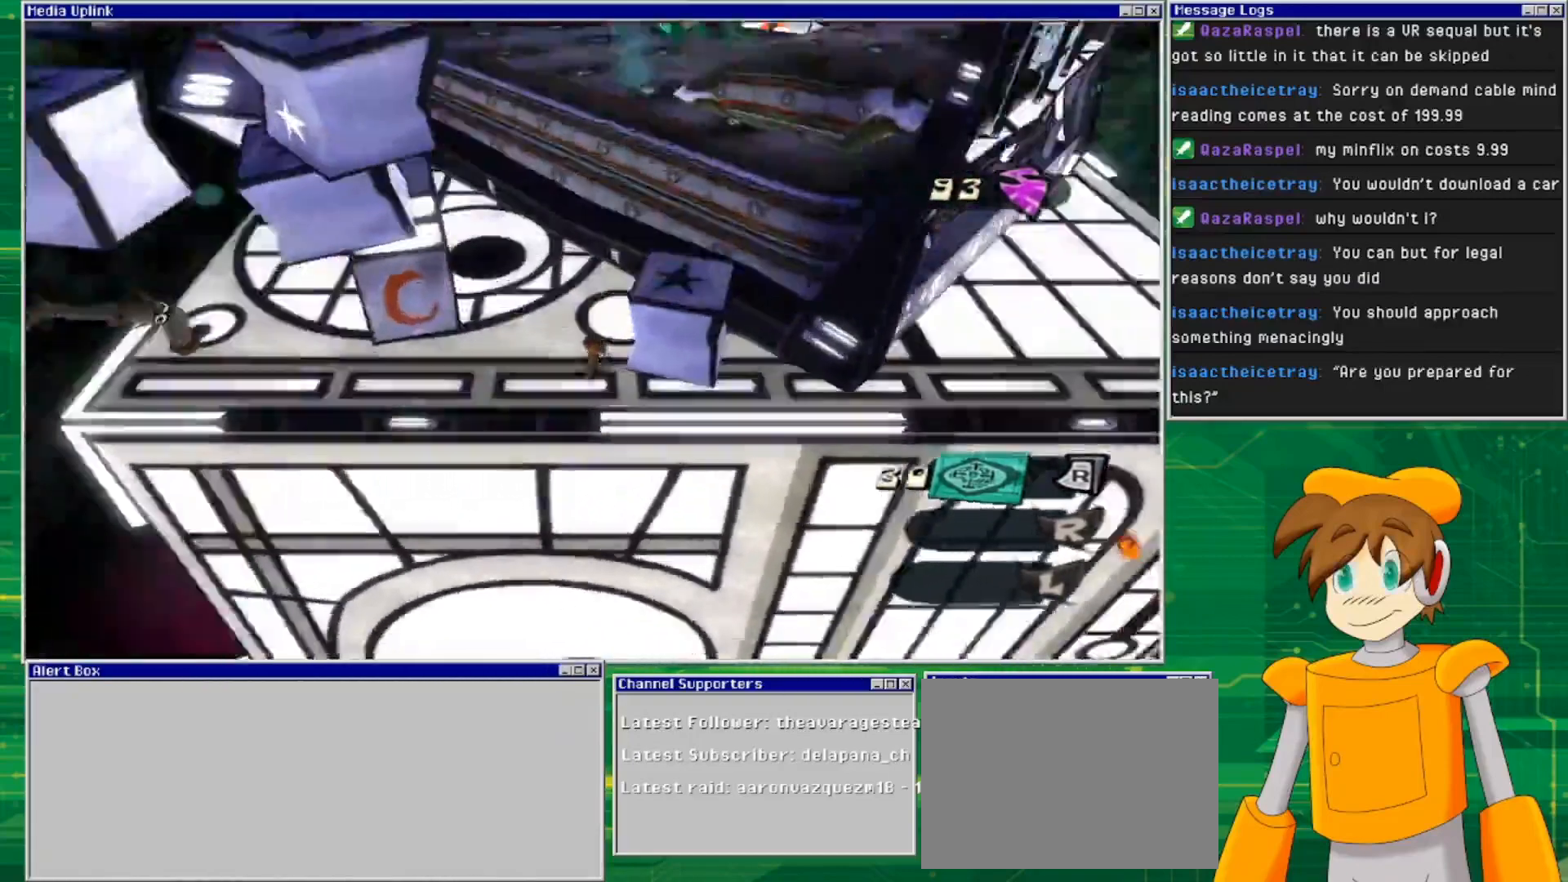
{"buttons": [], "left_stick": "center", "right_stick": "center", "events": [[133, "right_stick", "center"], [267, "left_stick", "up"], [433, "left_stick", "center"]]}
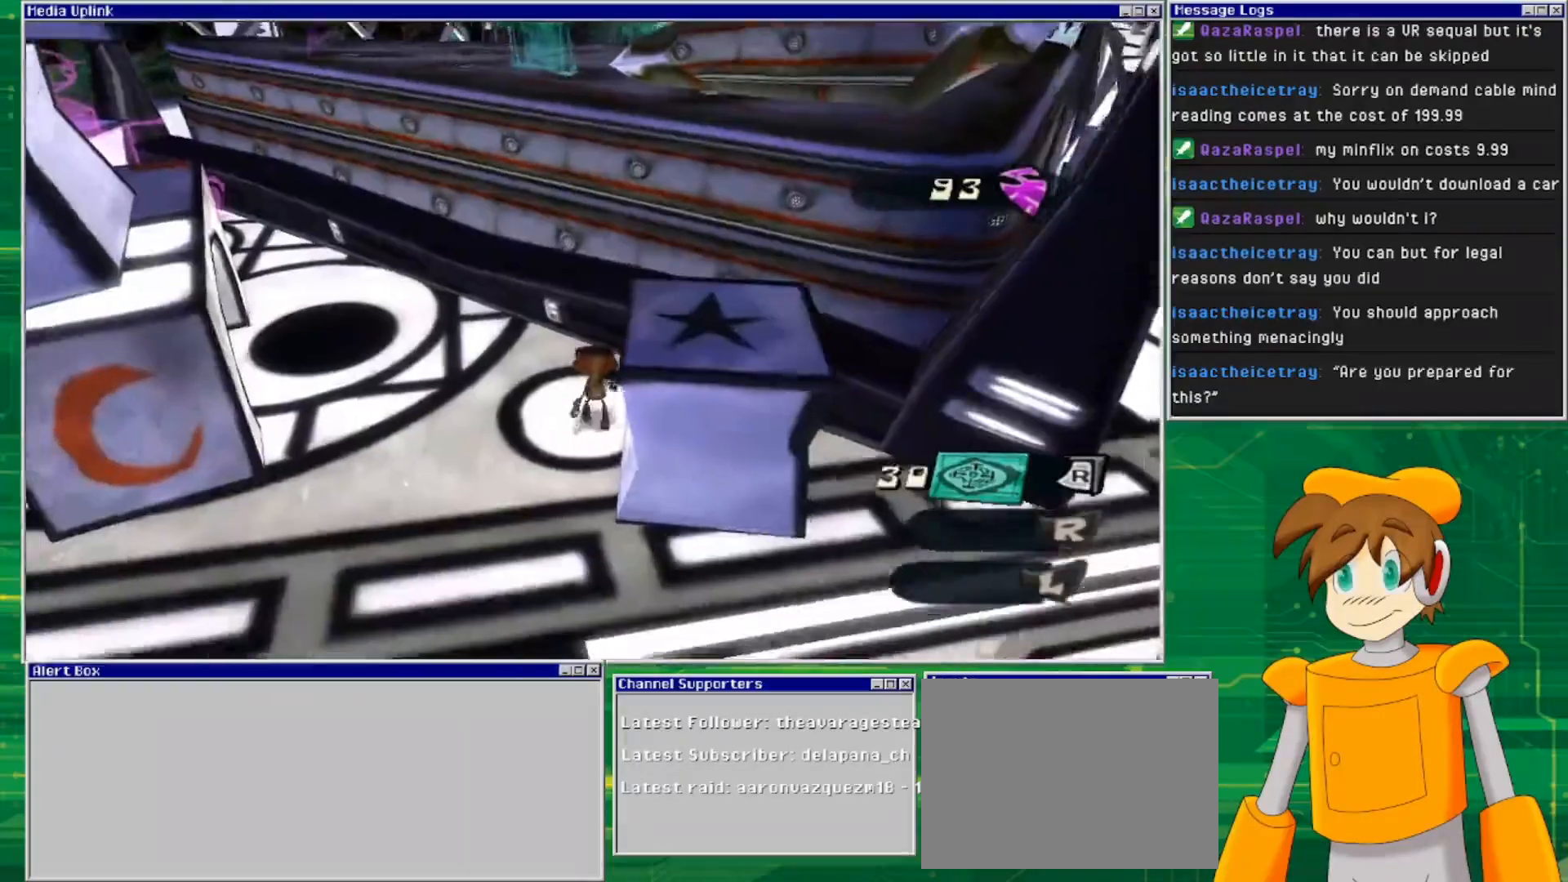
{"buttons": ["CROSS"], "left_stick": "down-right", "right_stick": "center", "events": [[133, "CROSS", "down"], [333, "left_stick", "down-right"]]}
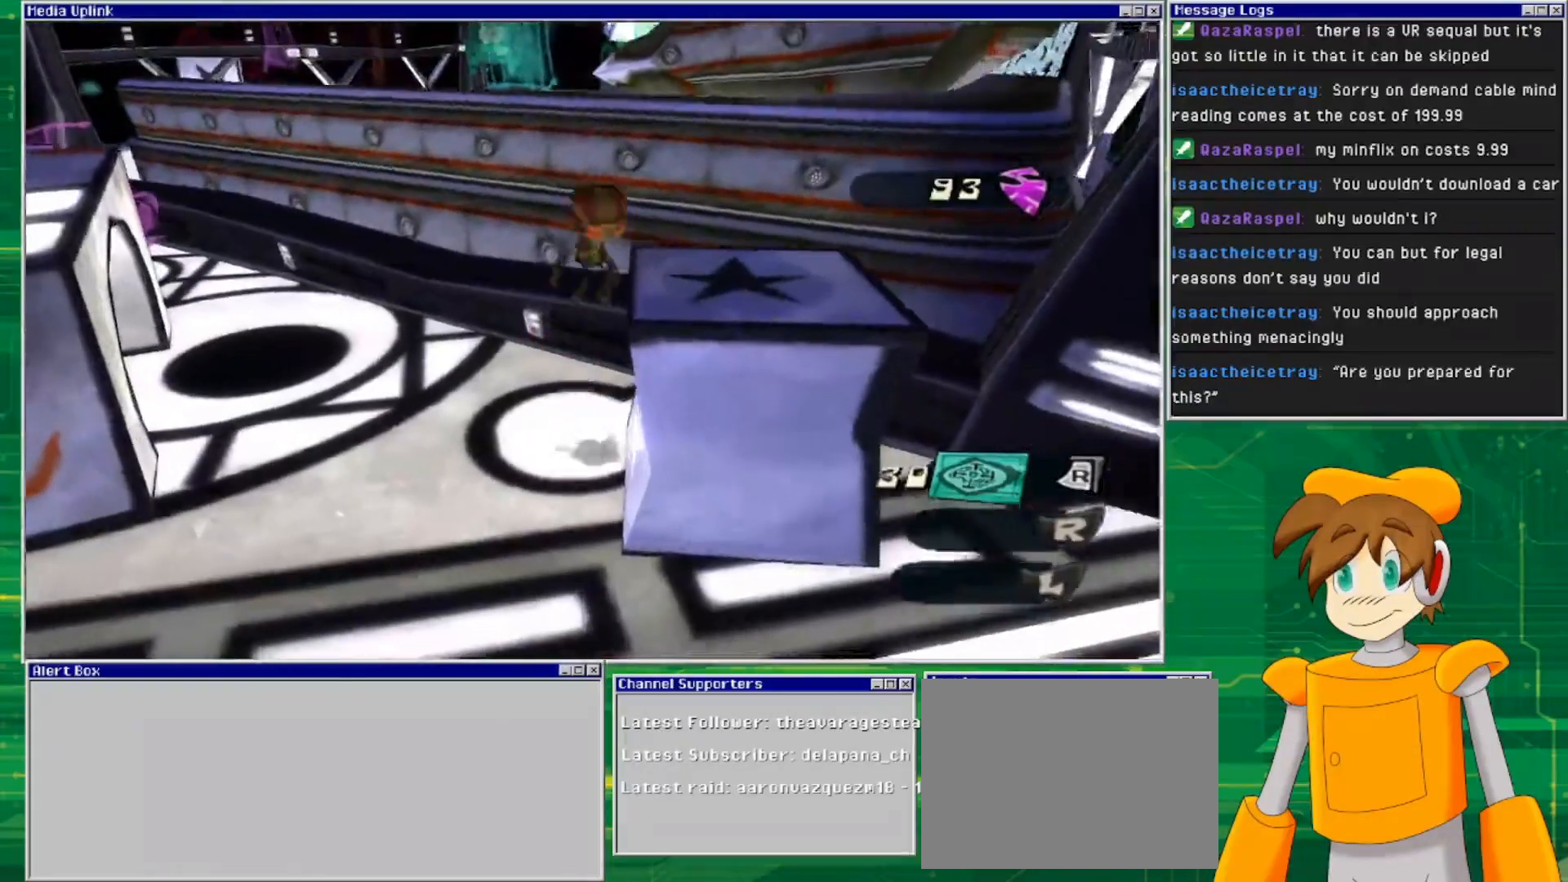
{"buttons": ["CROSS"], "left_stick": "right", "right_stick": "center", "events": [[167, "CROSS", "up"], [200, "left_stick", "right"], [400, "CROSS", "down"]]}
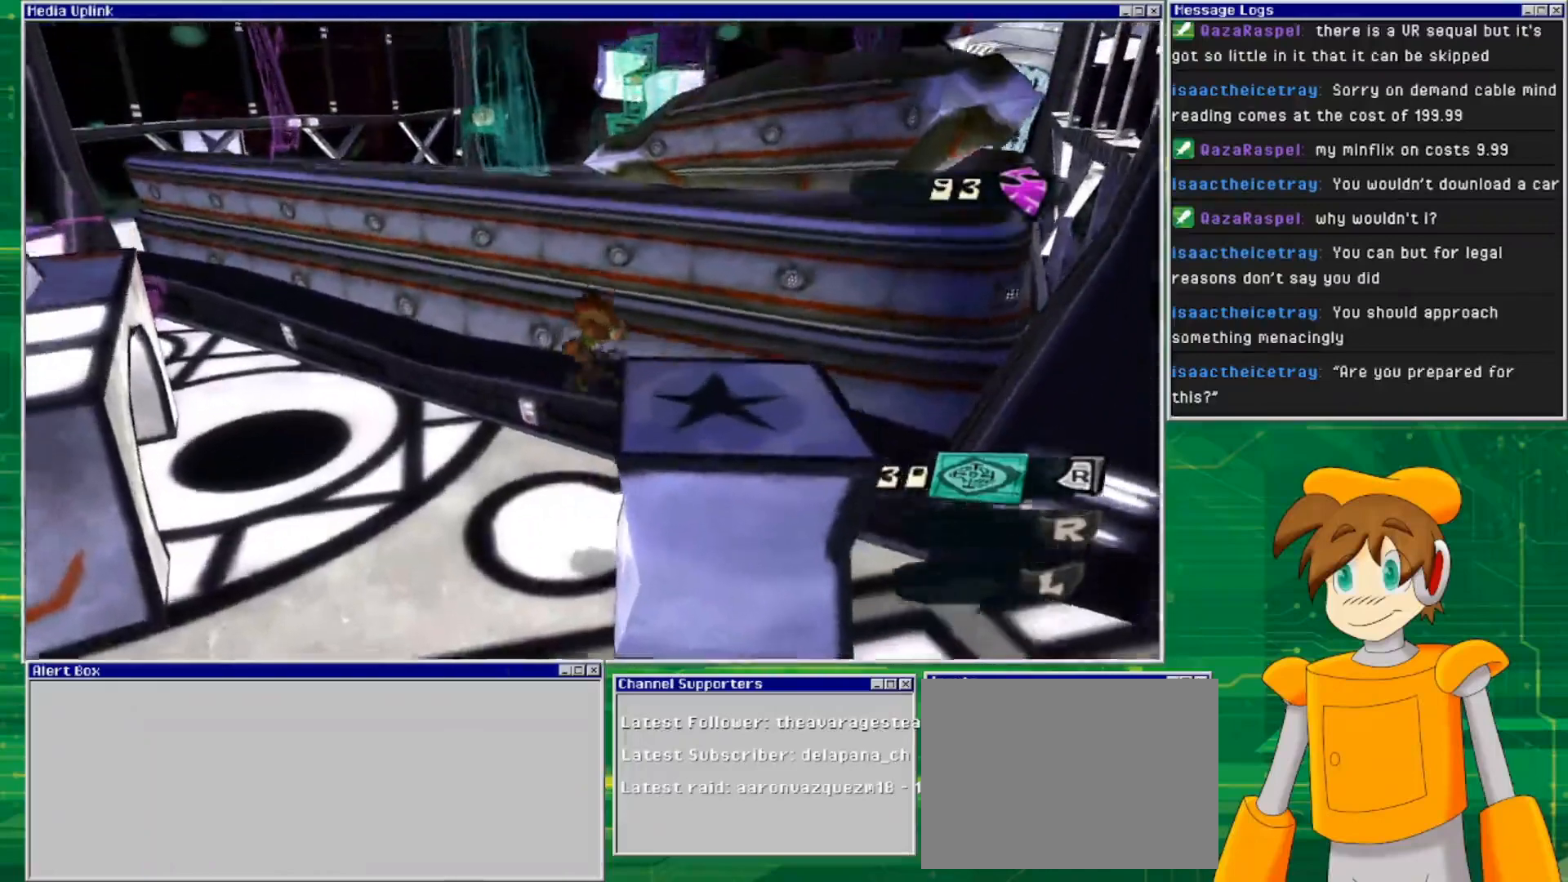
{"buttons": [], "left_stick": "down-left", "right_stick": "left", "events": [[133, "CROSS", "up"], [400, "left_stick", "center"], [433, "right_stick", "left"], [500, "left_stick", "down-left"]]}
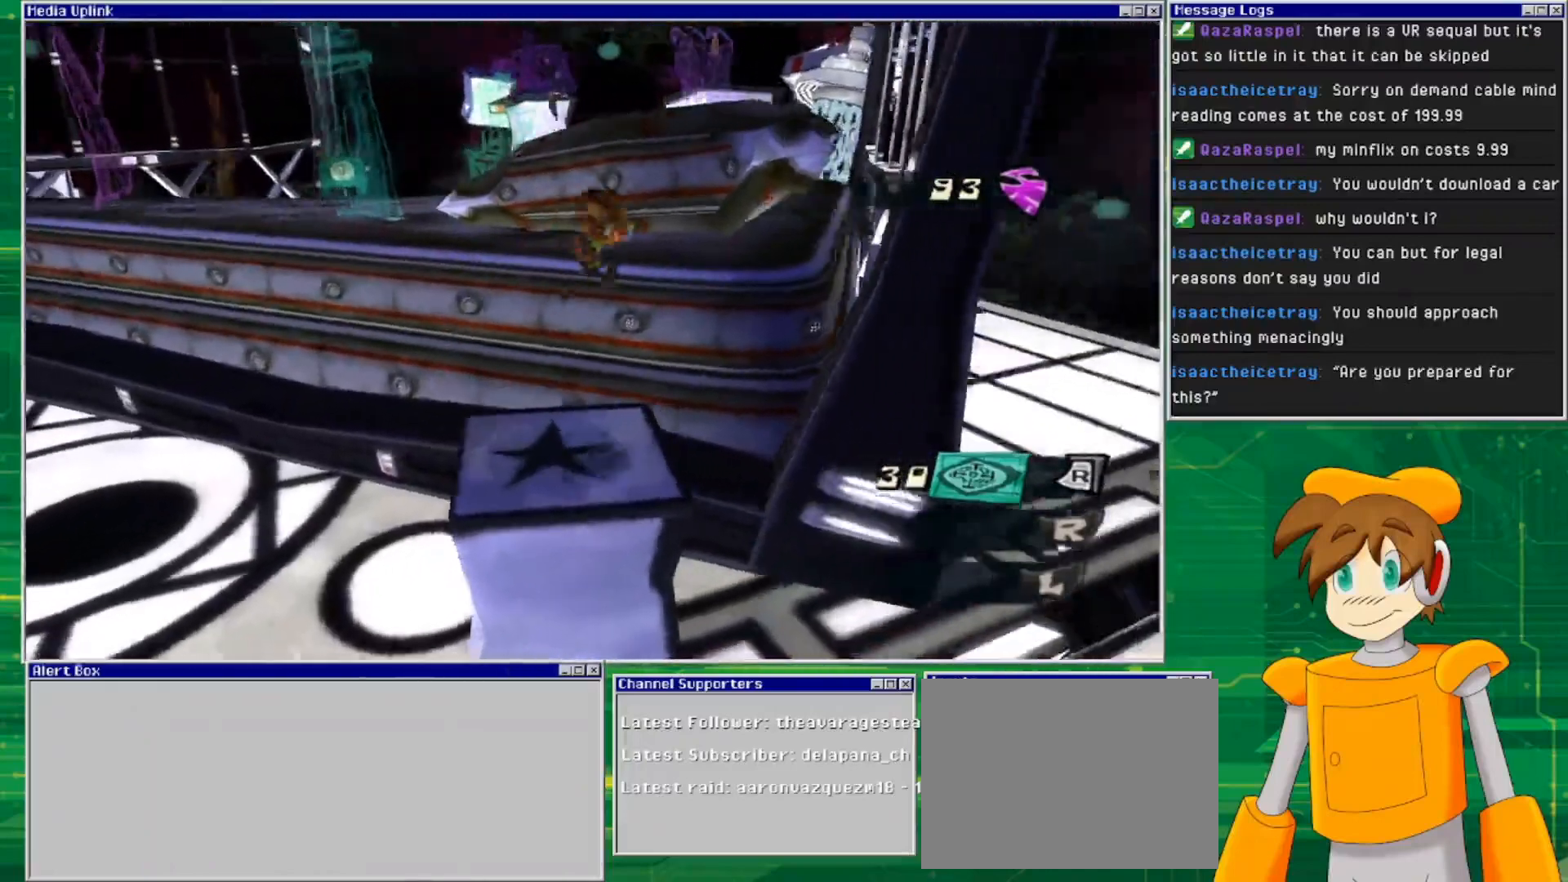
{"buttons": [], "left_stick": "center", "right_stick": "center", "events": [[200, "left_stick", "center"], [300, "right_stick", "center"]]}
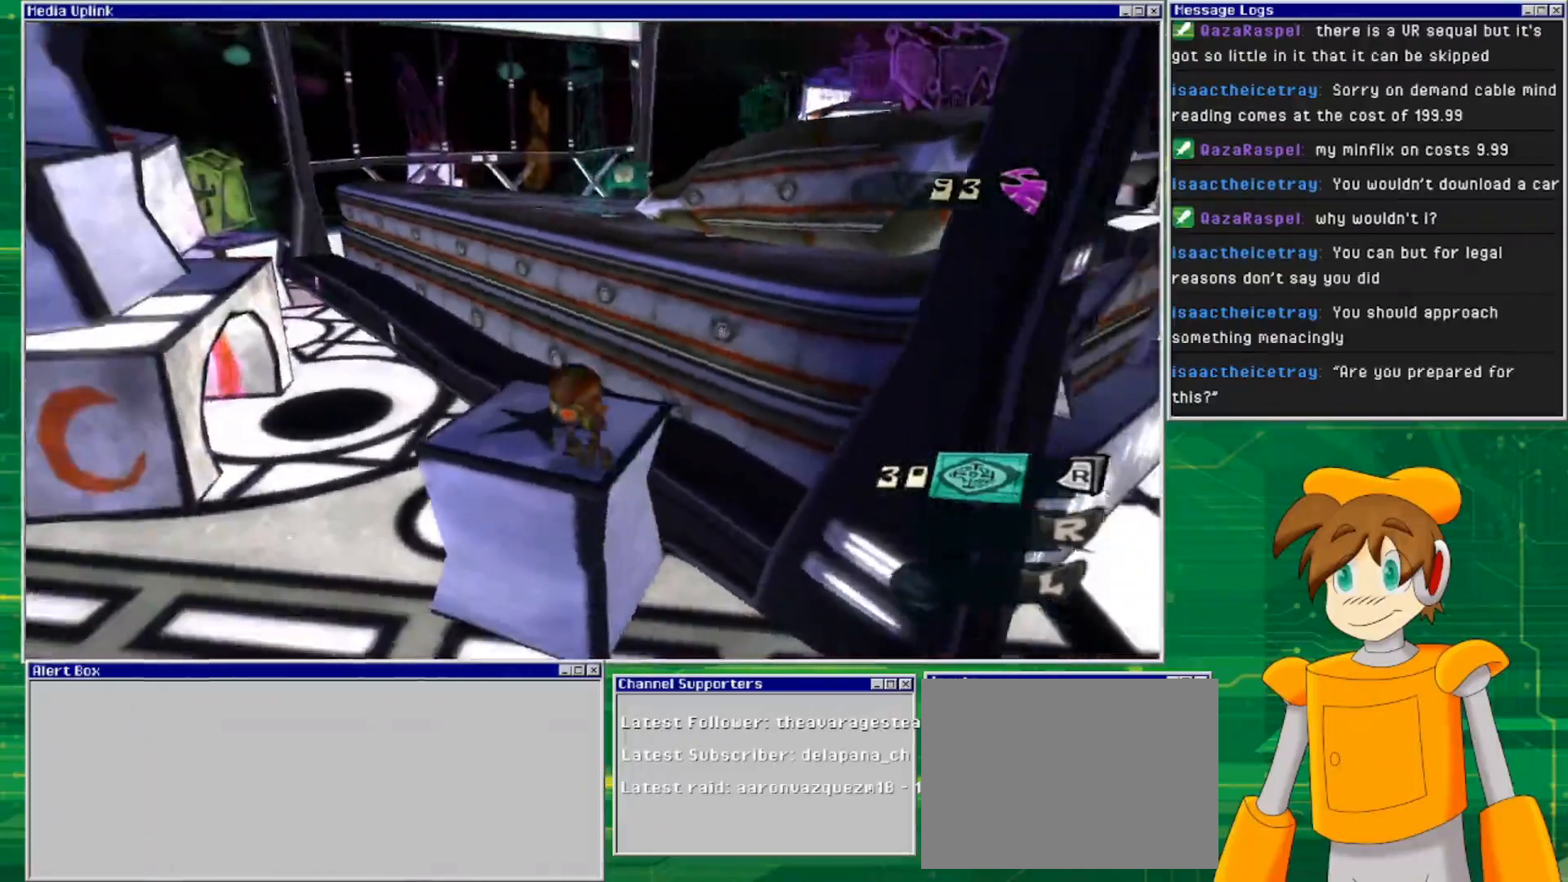
{"buttons": ["CROSS"], "left_stick": "up-left", "right_stick": "center", "events": [[67, "right_stick", "left"], [267, "left_stick", "up-left"], [267, "right_stick", "center"], [433, "CROSS", "down"]]}
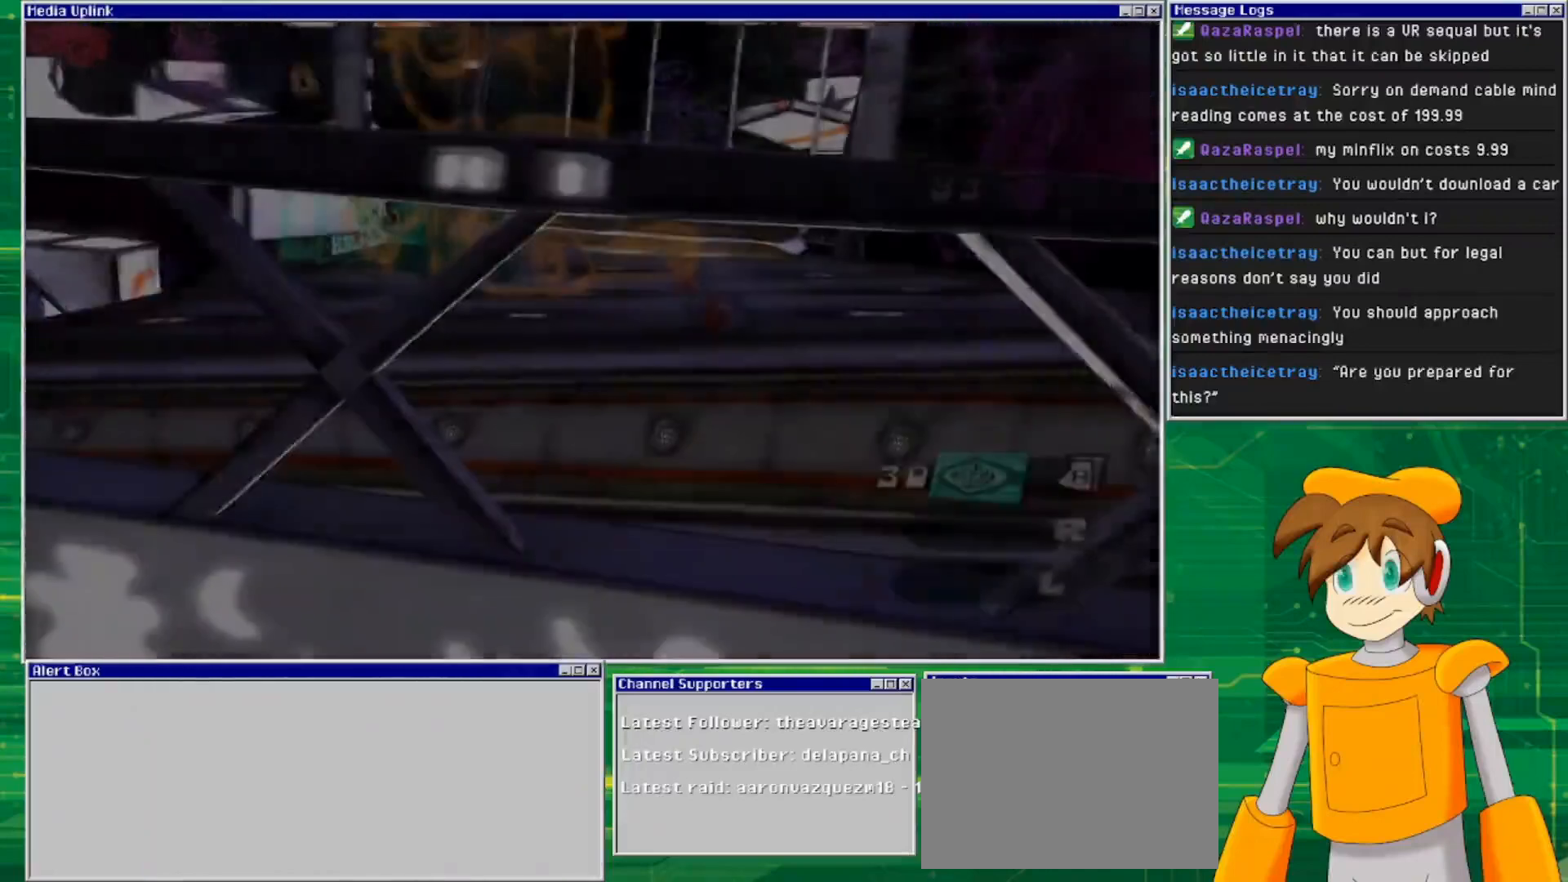
{"buttons": [], "left_stick": "center", "right_stick": "center", "events": [[200, "CROSS", "up"], [233, "left_stick", "center"]]}